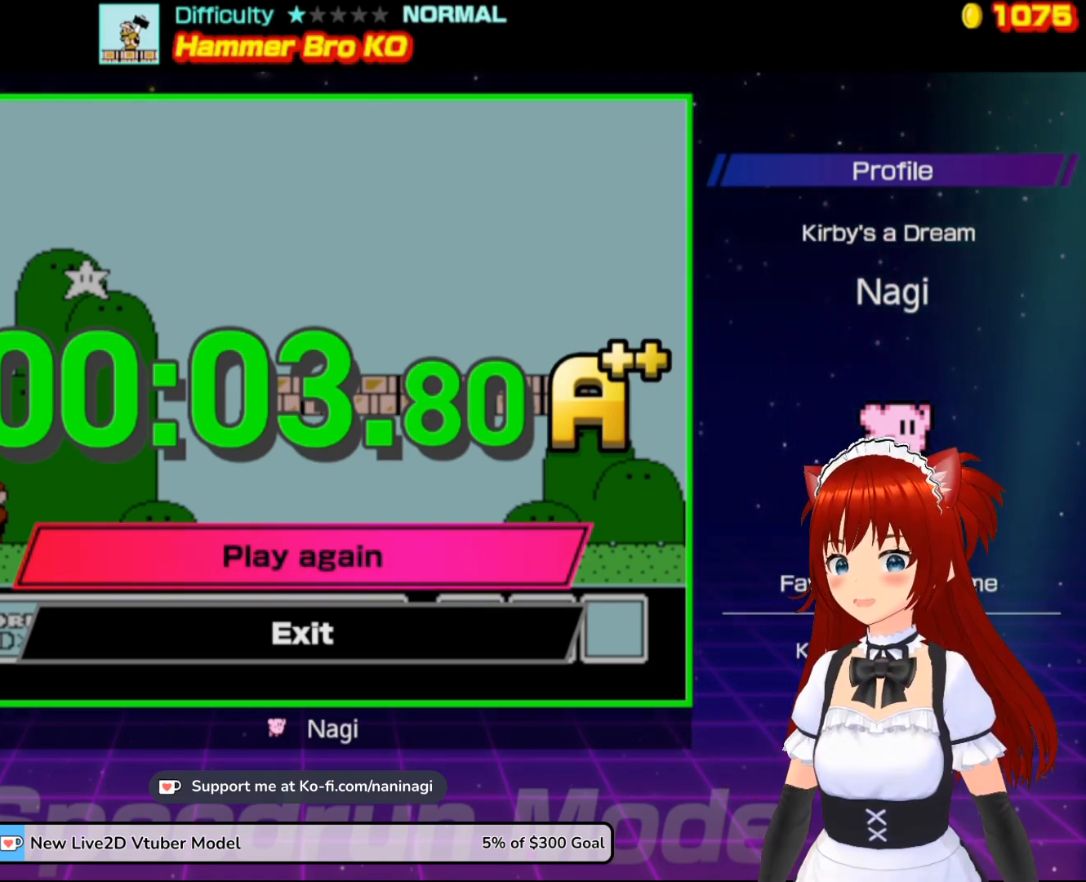
Gameplay with a controller (Nintendo layout); each line is a JSON object with the inputs held at the frame after it. "events" lists button and stick changes between this image and that frame as [ms after this image, input, new state], when the widget could be followed in between. Not read: L3 R3.
{"buttons": [], "events": [[150, "A", "down"], [233, "A", "up"]]}
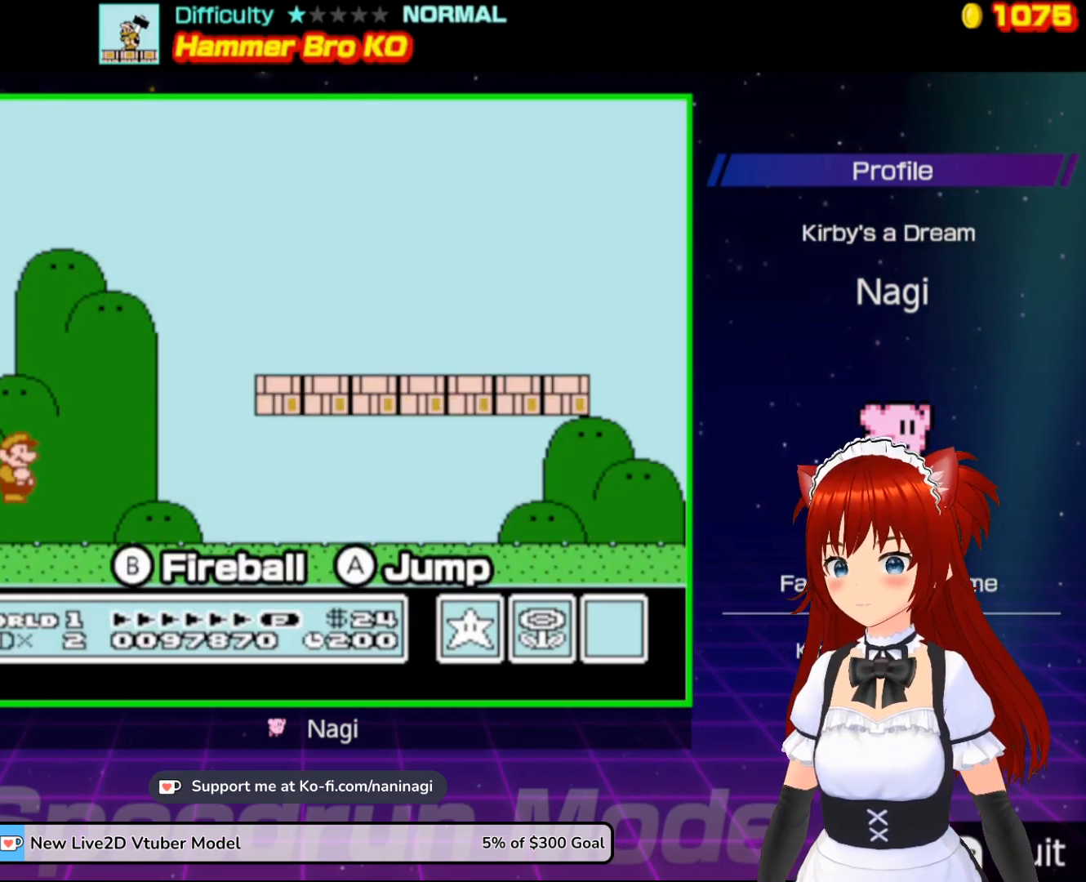
{"buttons": ["B"], "events": [[417, "B", "down"]]}
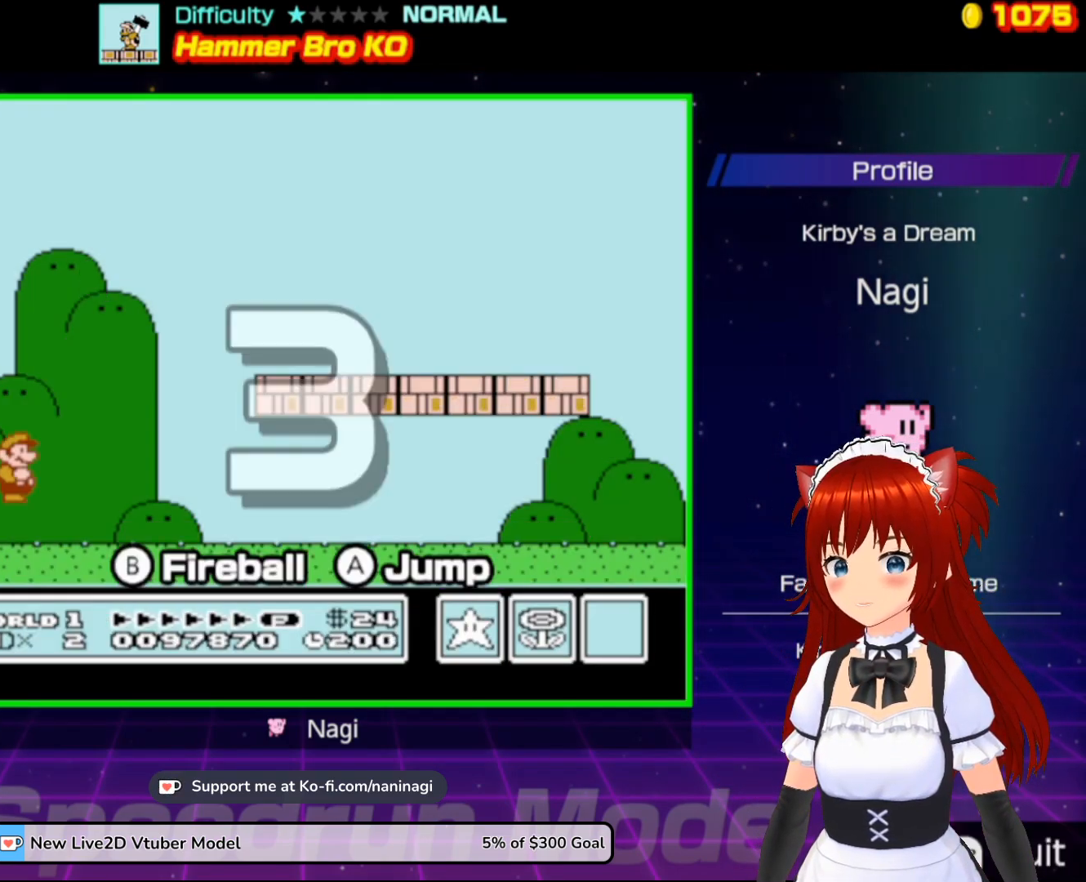
{"buttons": ["B", "DPAD_RIGHT"], "events": [[17, "DPAD_RIGHT", "down"]]}
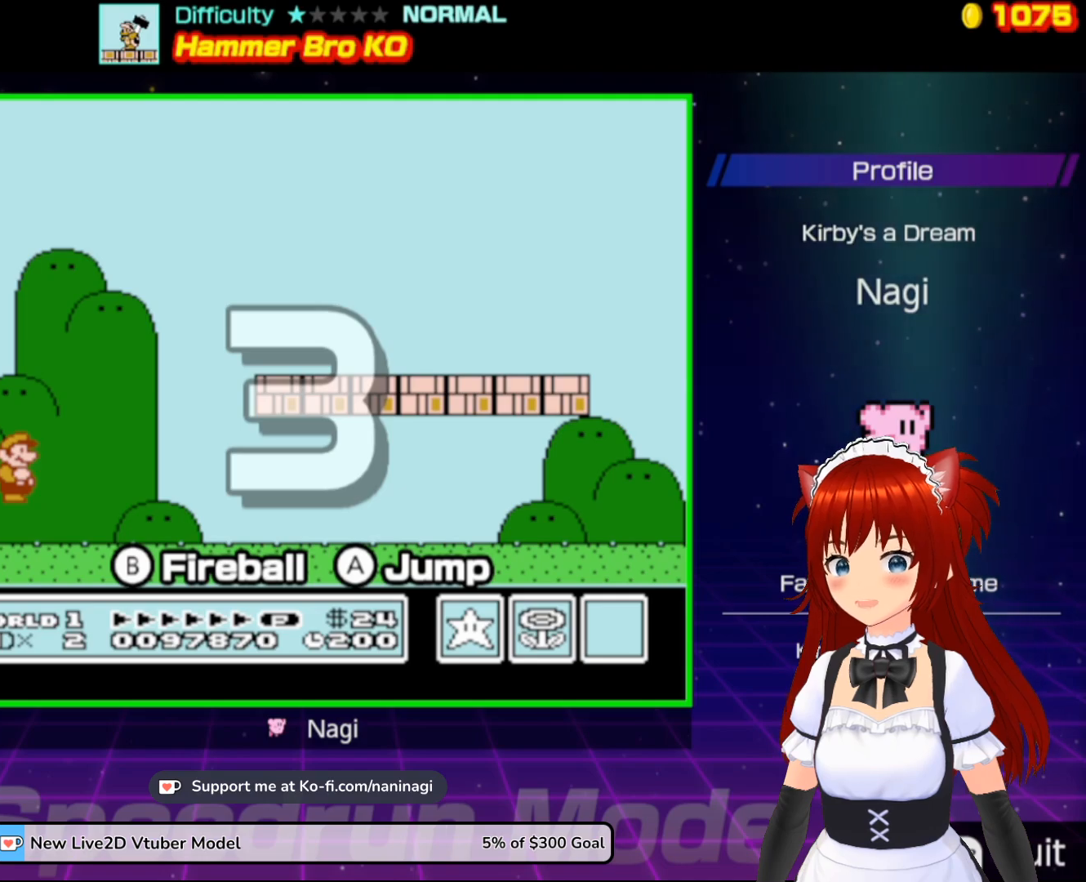
{"buttons": ["B", "DPAD_RIGHT"], "events": []}
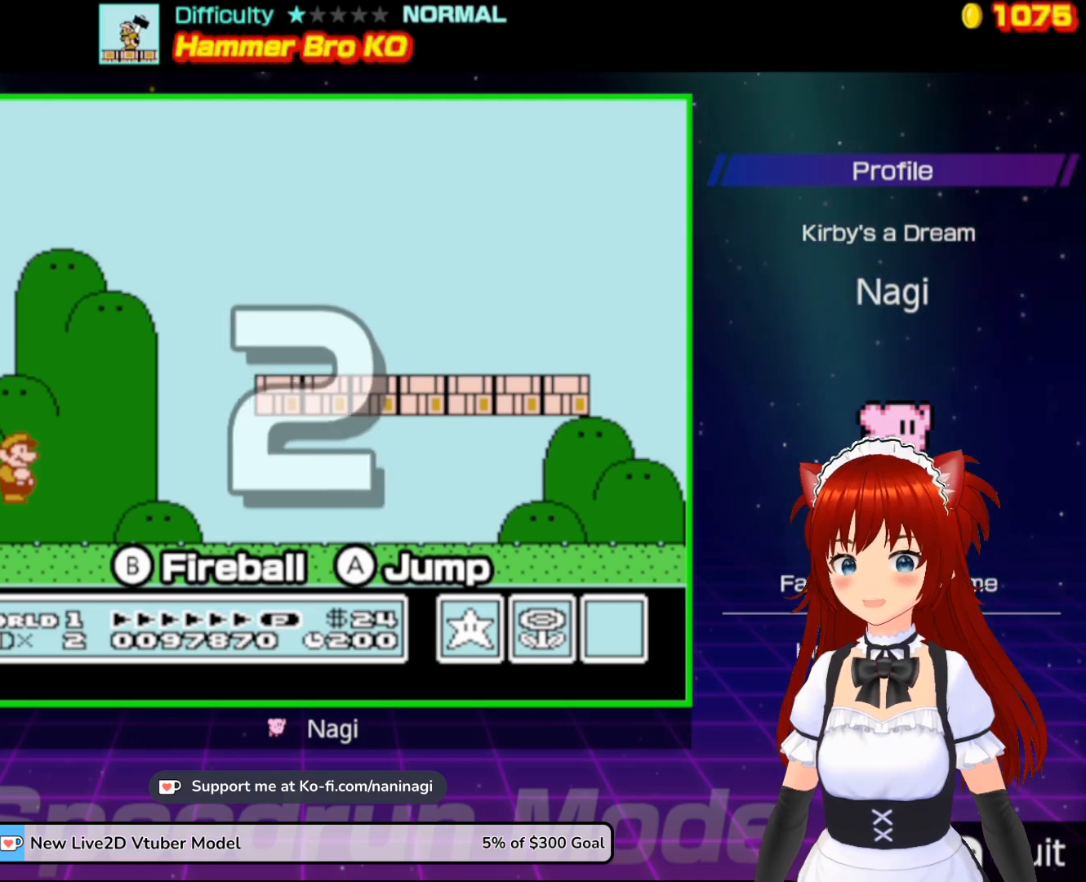
{"buttons": ["B", "DPAD_RIGHT"], "events": []}
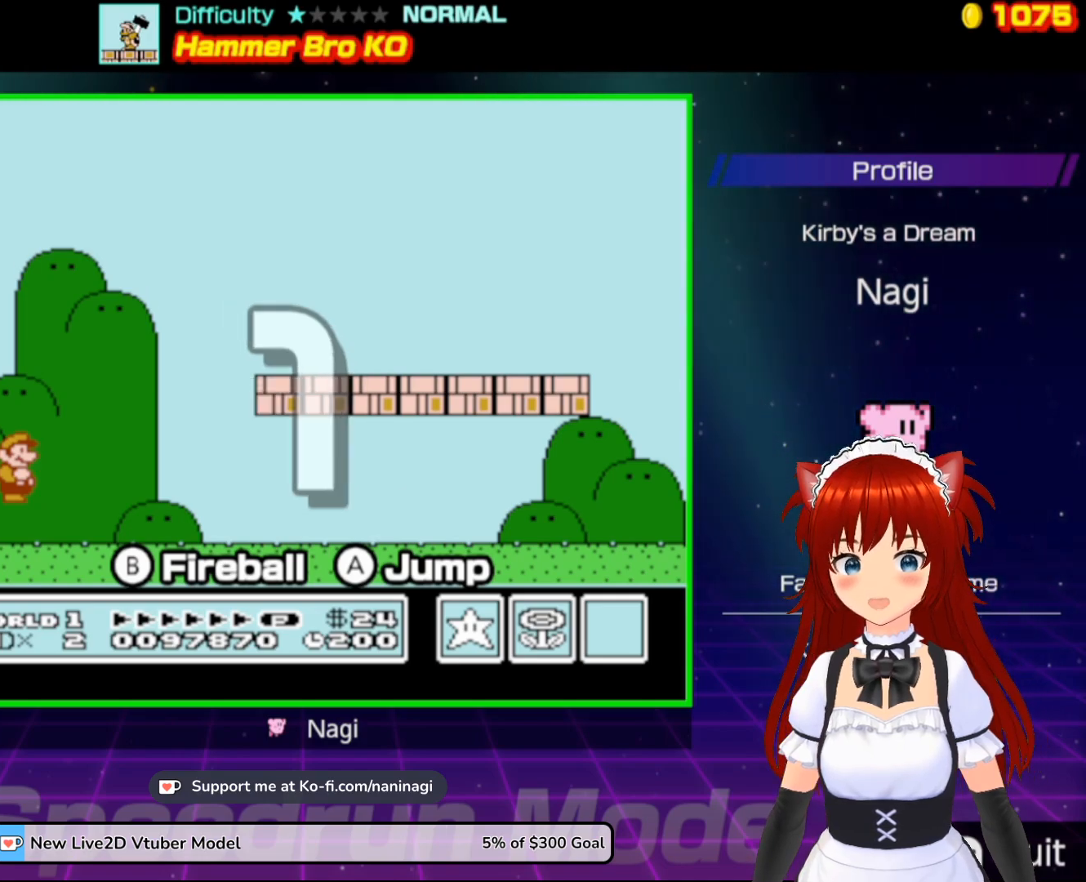
{"buttons": ["B", "DPAD_RIGHT"], "events": []}
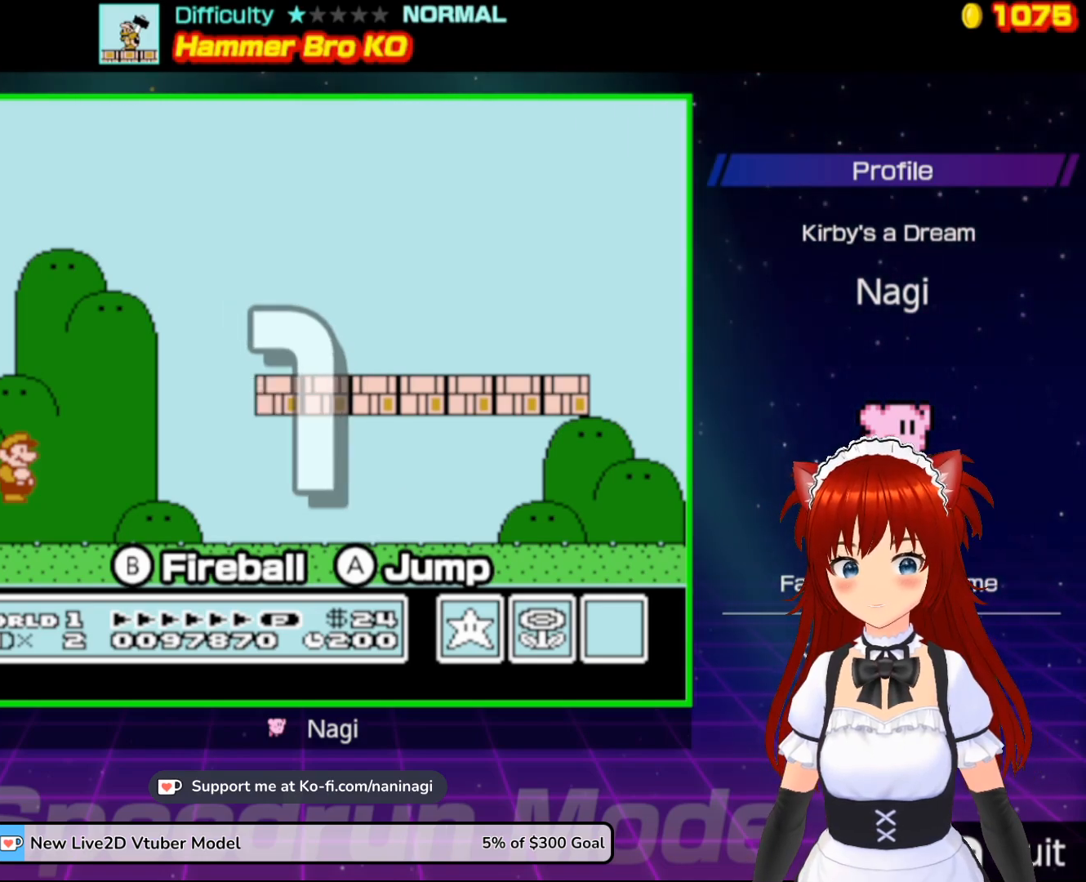
{"buttons": ["B", "DPAD_RIGHT"], "events": []}
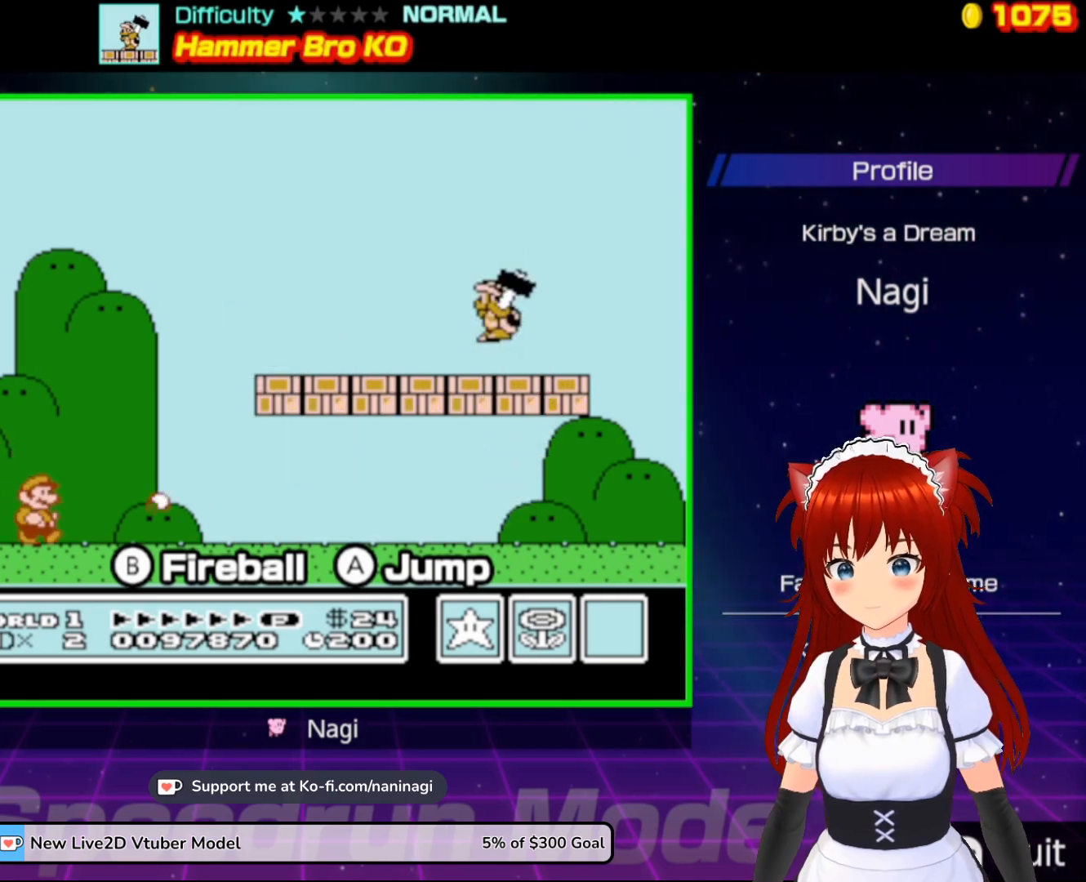
{"buttons": ["A", "DPAD_RIGHT"], "events": [[250, "A", "down"], [417, "B", "up"]]}
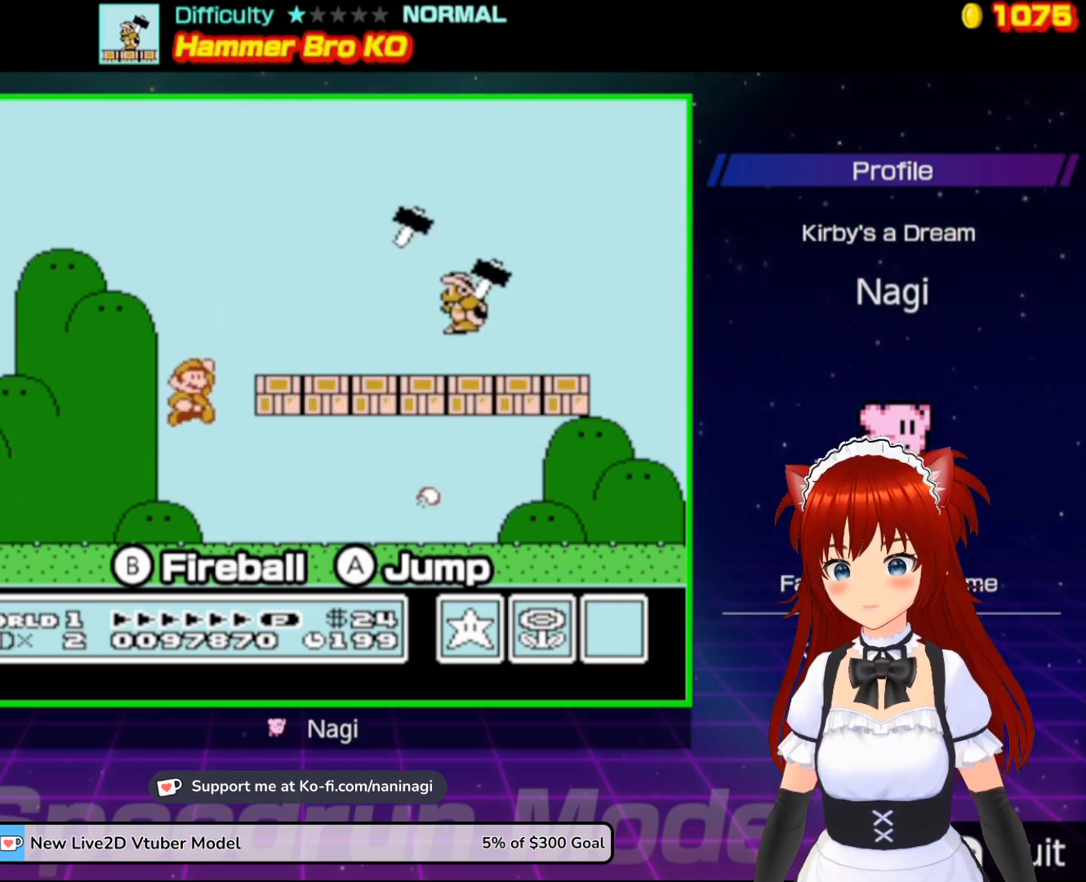
{"buttons": ["B", "DPAD_LEFT"], "events": [[83, "B", "down"], [150, "A", "up"], [150, "DPAD_LEFT", "down"], [150, "DPAD_RIGHT", "up"]]}
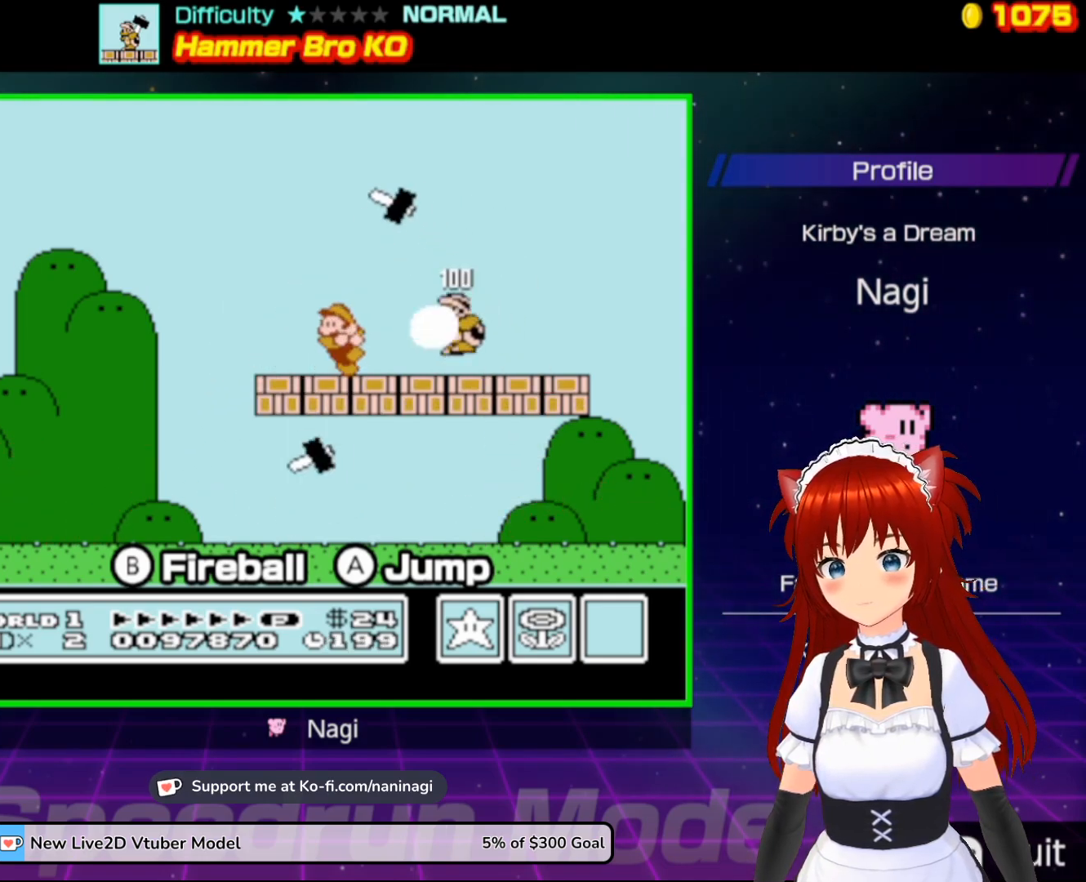
{"buttons": ["B", "DPAD_RIGHT"], "events": [[117, "DPAD_UP", "down"], [150, "DPAD_UP", "up"], [183, "DPAD_LEFT", "up"], [183, "DPAD_RIGHT", "down"]]}
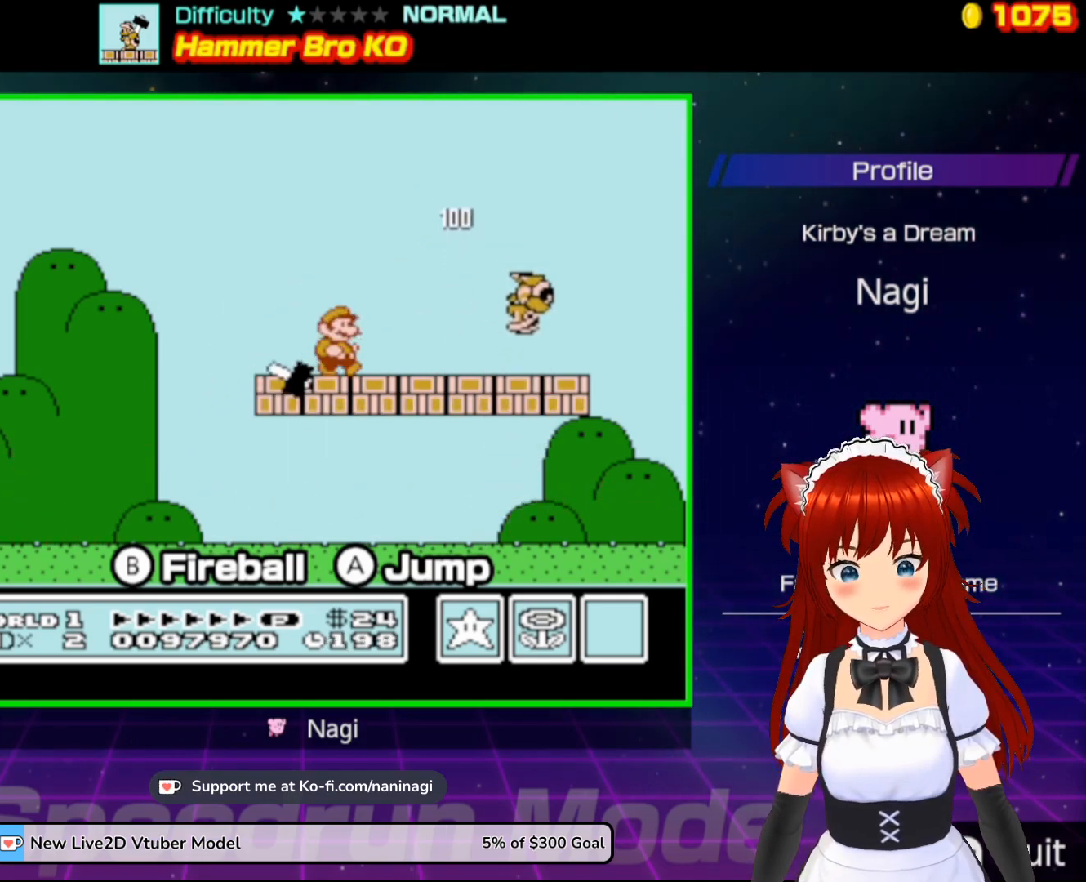
{"buttons": ["B", "DPAD_LEFT"], "events": [[283, "DPAD_RIGHT", "up"], [417, "DPAD_LEFT", "down"]]}
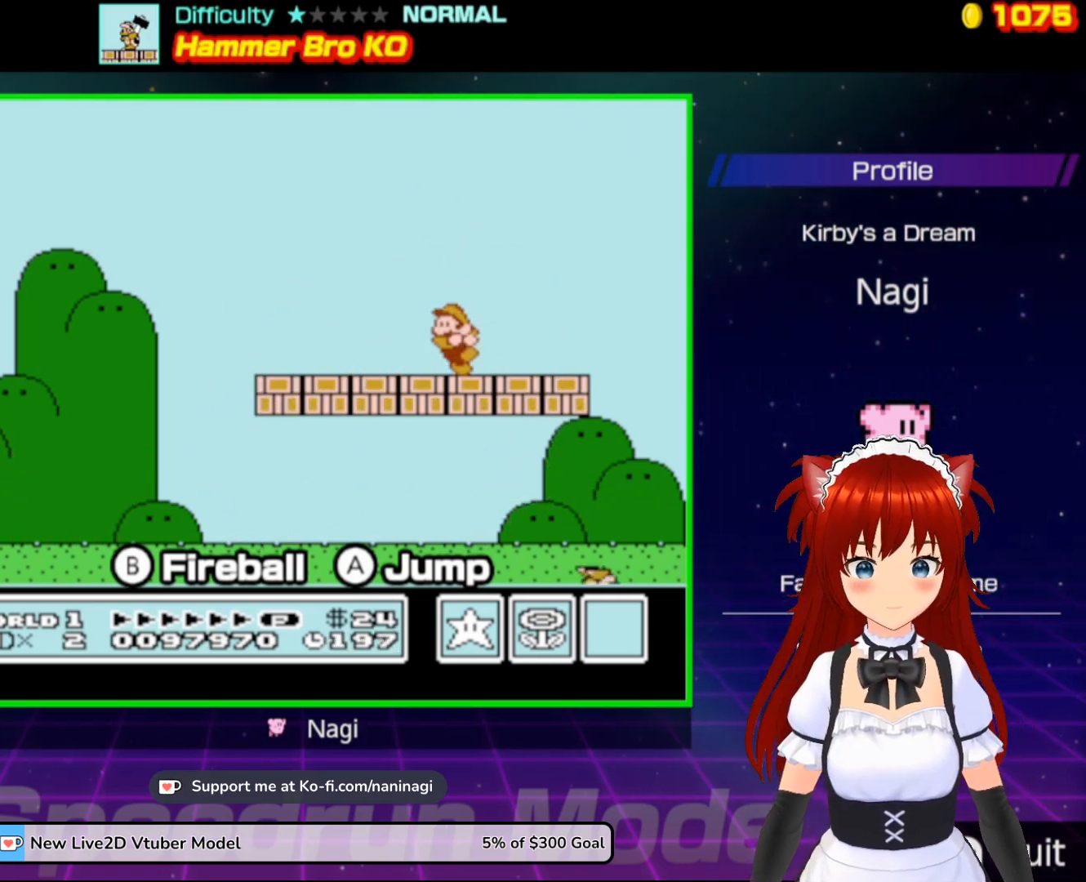
{"buttons": ["B", "DPAD_LEFT"], "events": []}
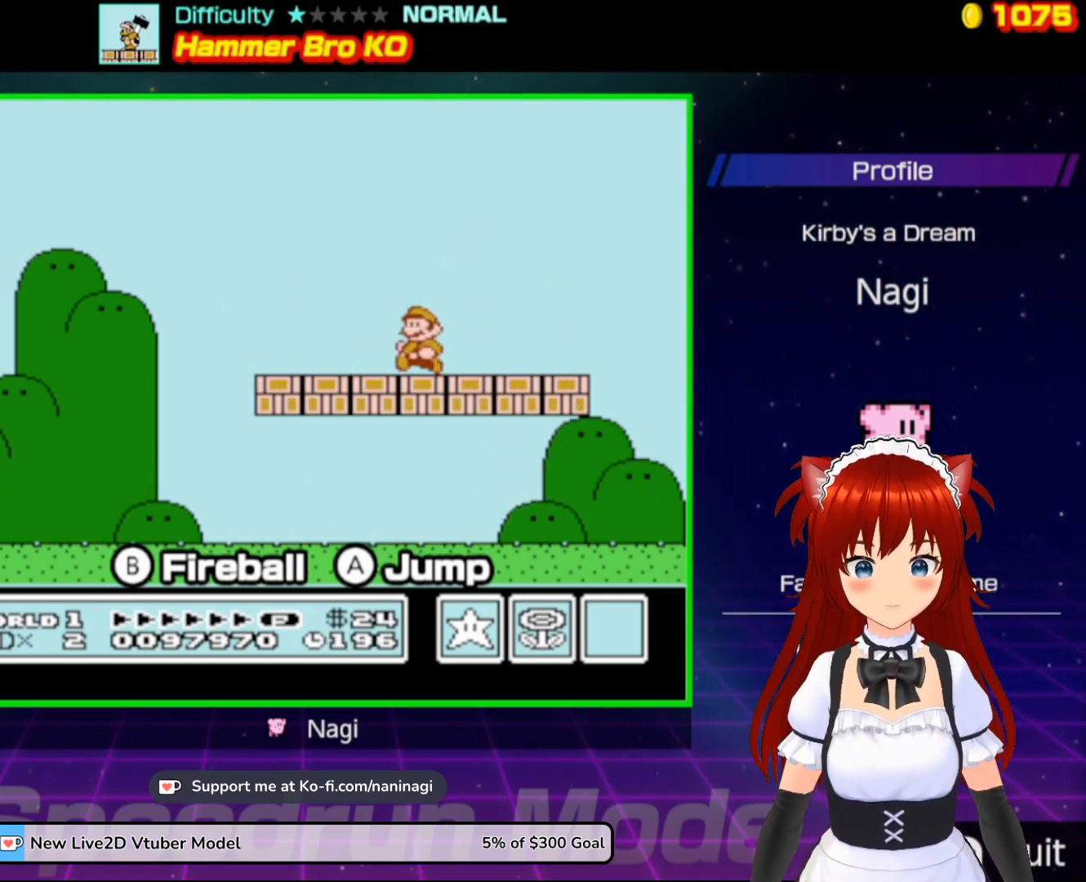
{"buttons": ["B", "DPAD_LEFT"], "events": []}
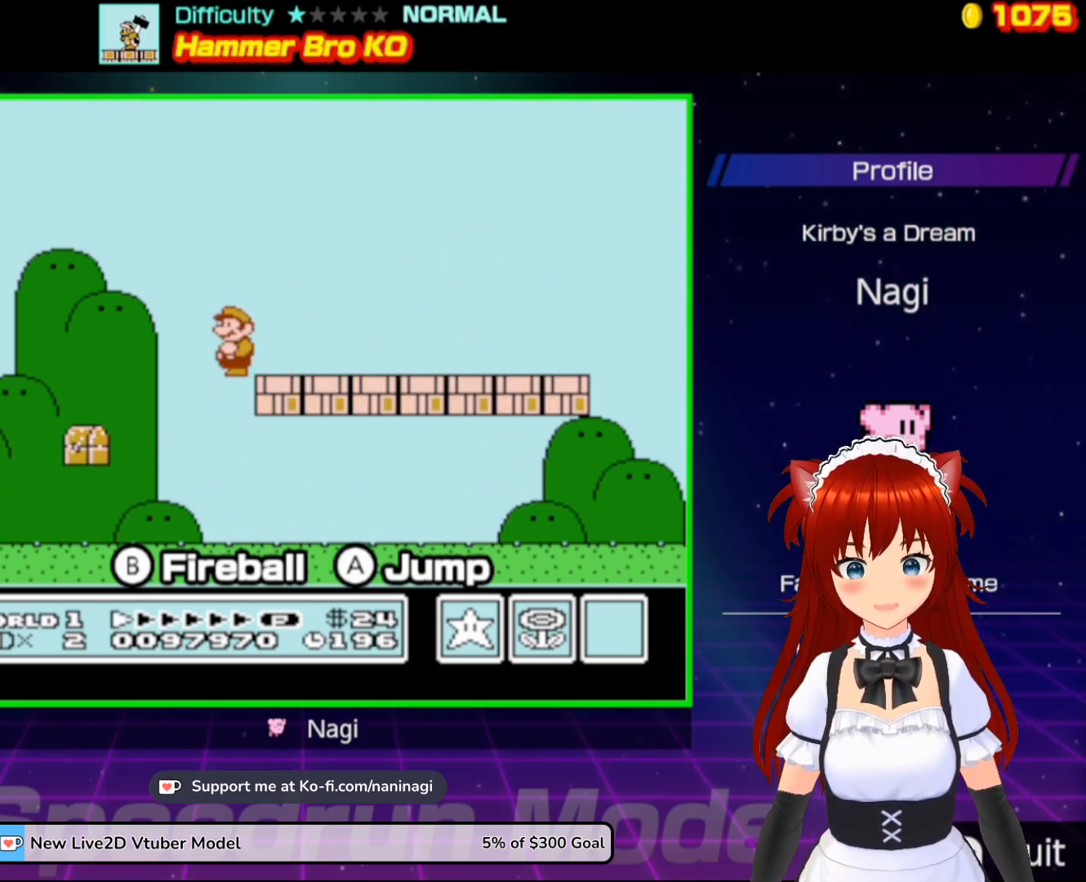
{"buttons": ["B"], "events": [[50, "DPAD_LEFT", "up"], [83, "DPAD_RIGHT", "down"], [383, "DPAD_RIGHT", "up"]]}
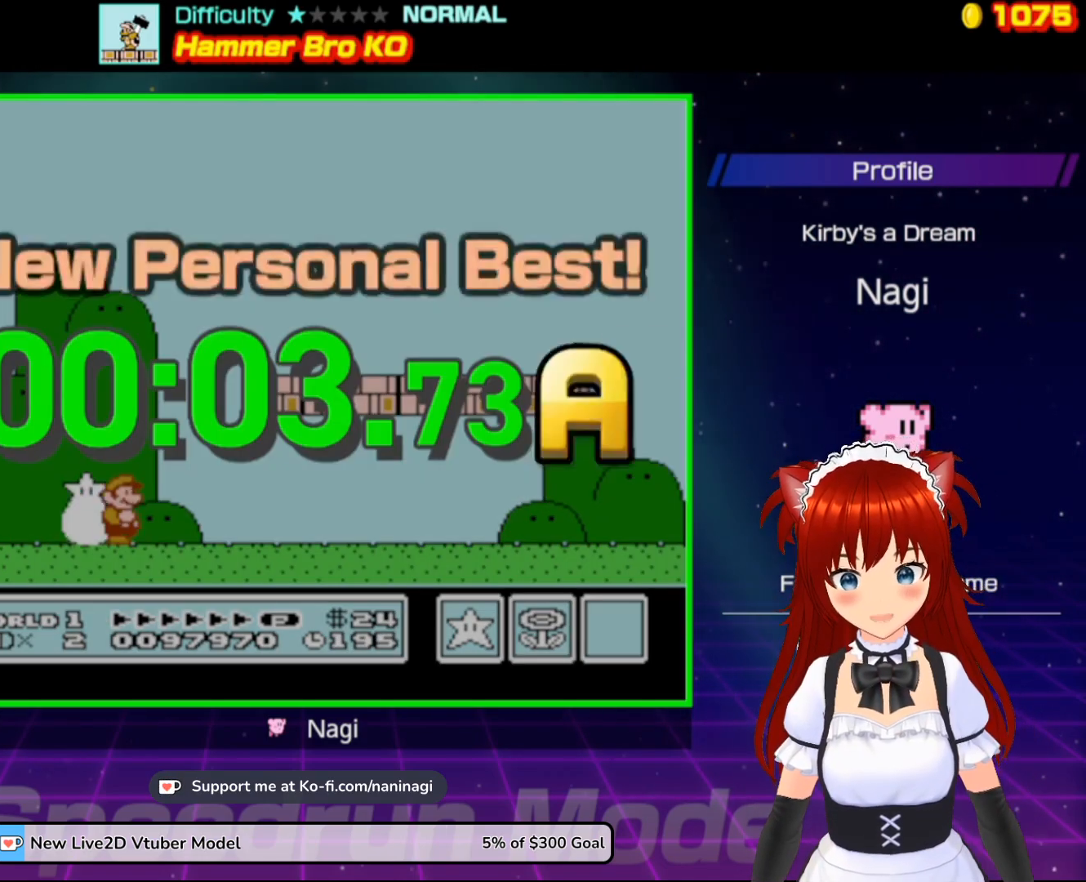
{"buttons": ["B"], "events": []}
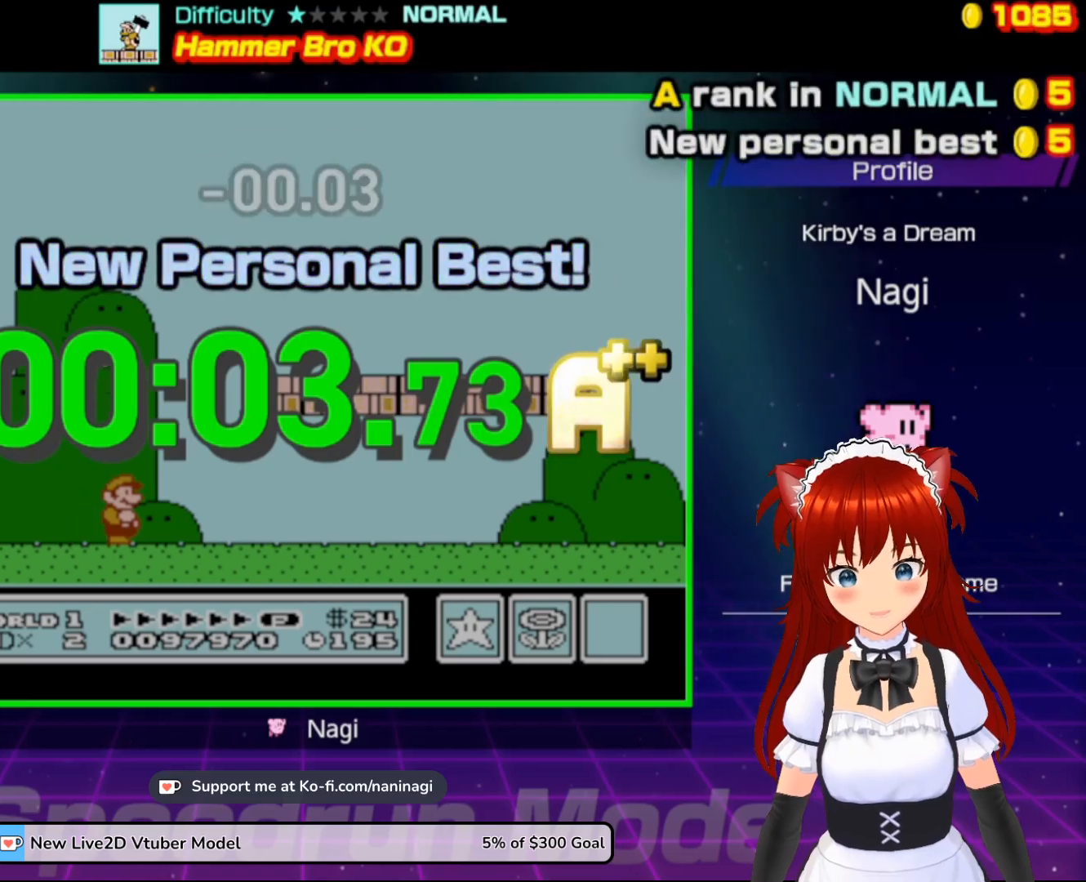
{"buttons": [], "events": [[417, "B", "up"]]}